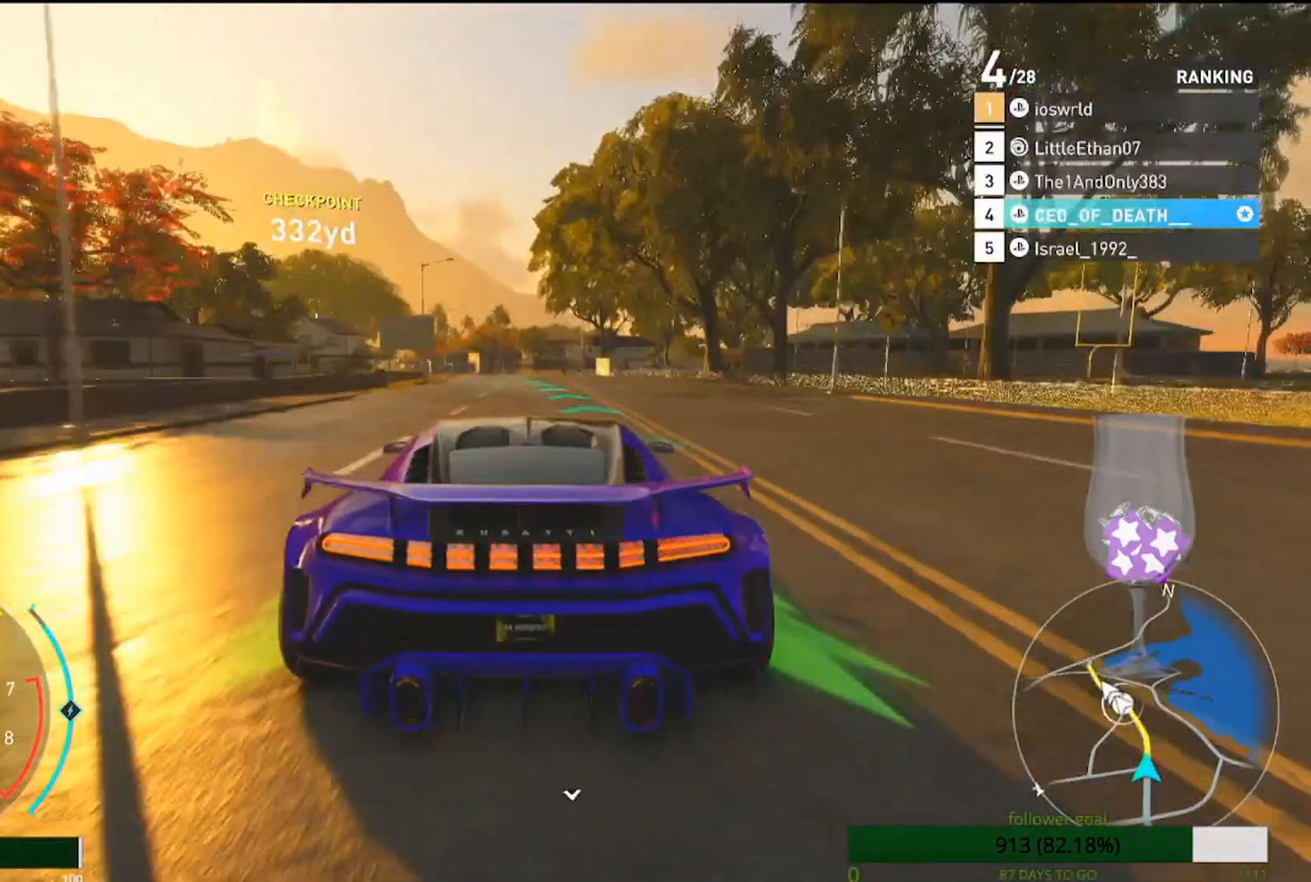
Gameplay with a controller (PlayStation layout); each line is a JSON object with the inputs held at the frame after it. "events" lists button and stick changes between this image and that frame as [ms after this image, input, new state], when the widget could be followed in between.
{"buttons": ["R2"], "left_stick": "left", "right_stick": "center", "events": [[450, "R2", "down"]]}
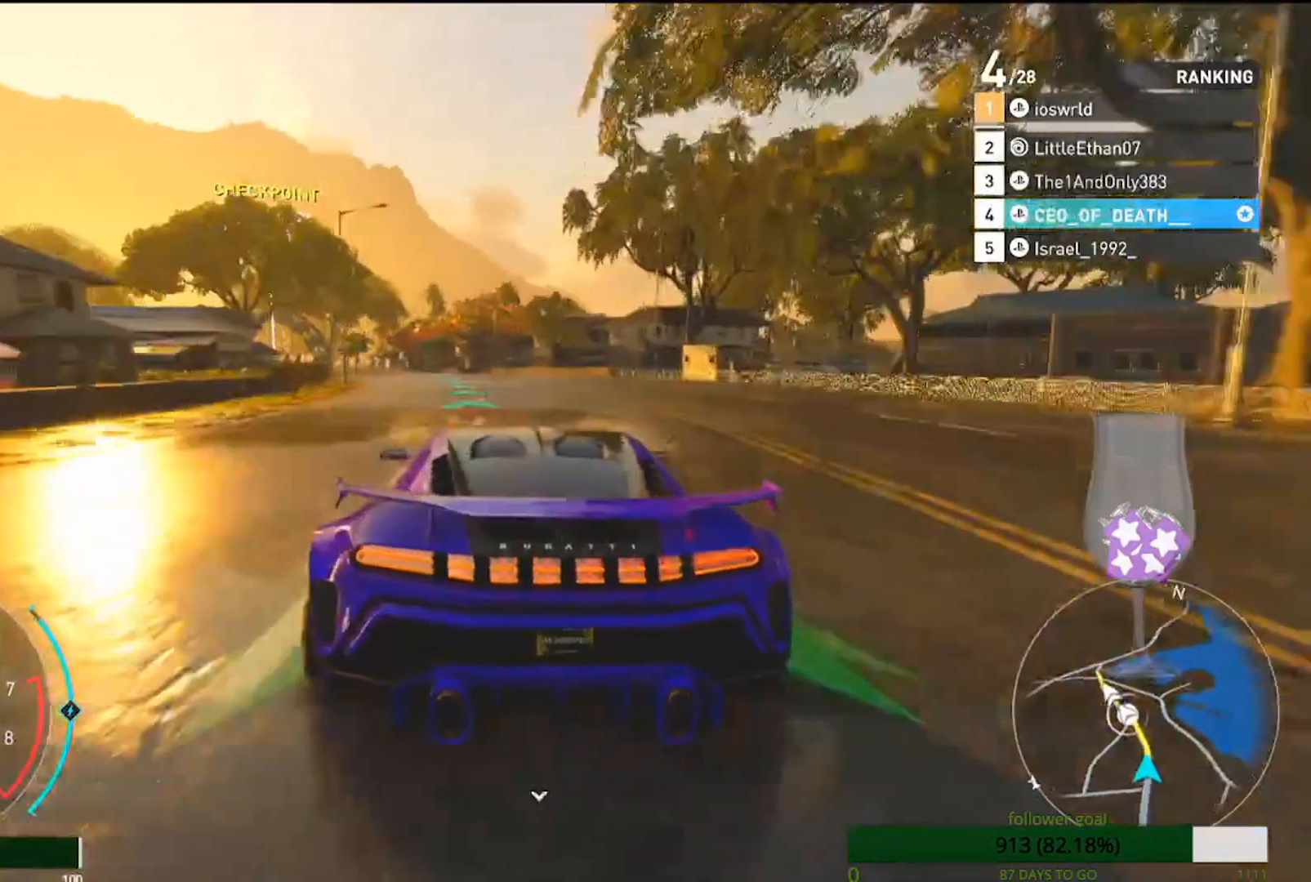
{"buttons": ["R2"], "left_stick": "left", "right_stick": "center", "events": []}
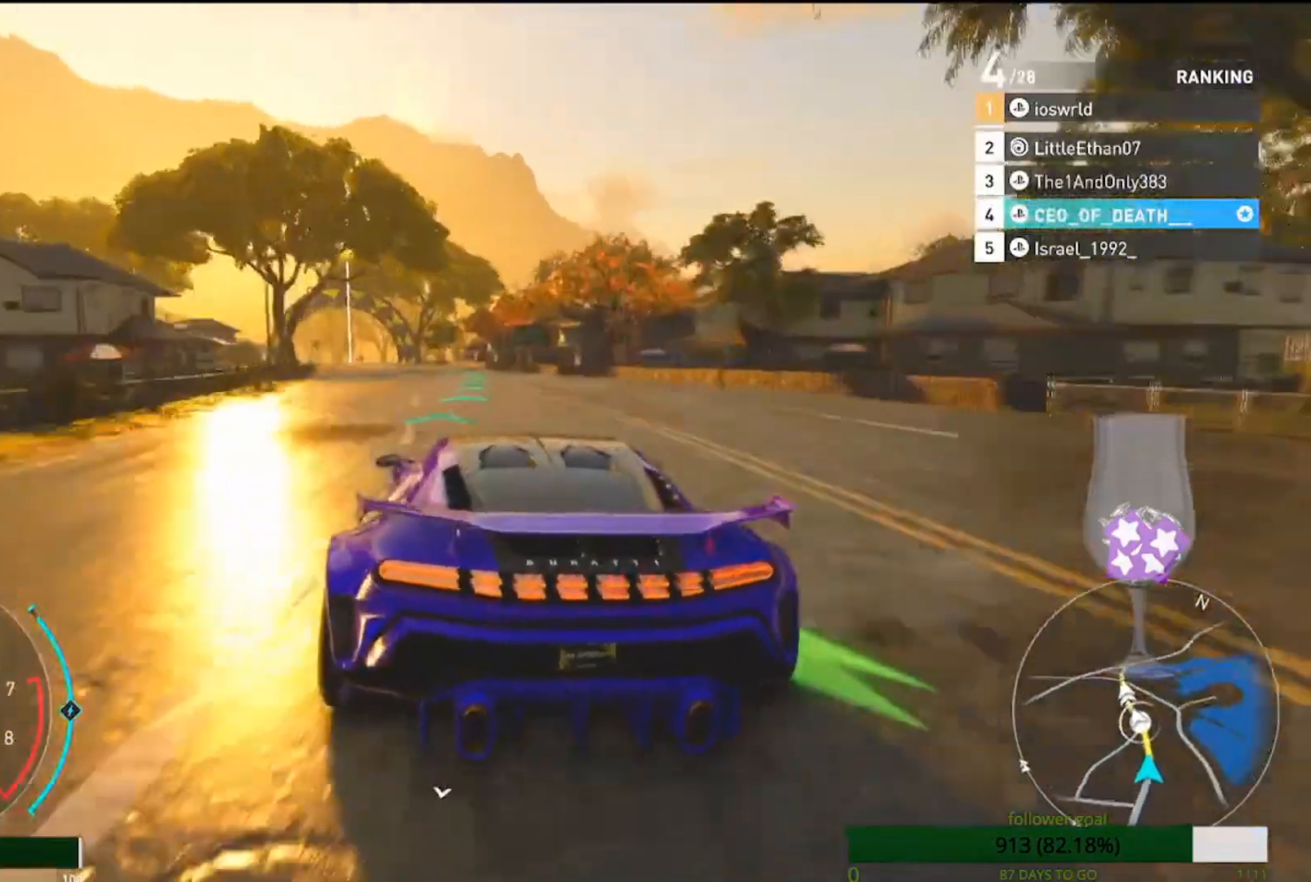
{"buttons": ["R2"], "left_stick": "left", "right_stick": "center", "events": []}
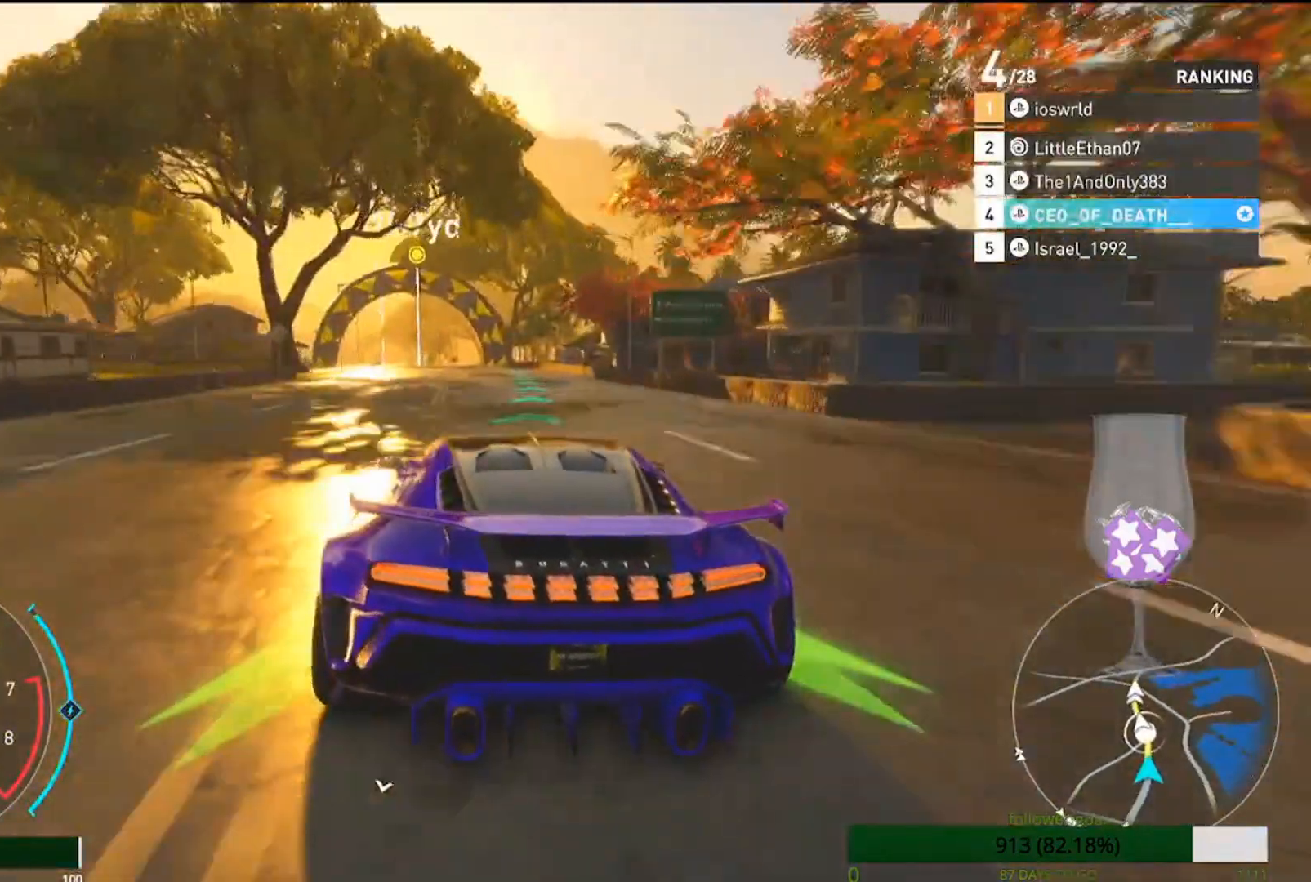
{"buttons": ["CROSS", "R2"], "left_stick": "left", "right_stick": "center", "events": [[67, "CROSS", "down"], [67, "left_stick", "center"], [233, "left_stick", "left"]]}
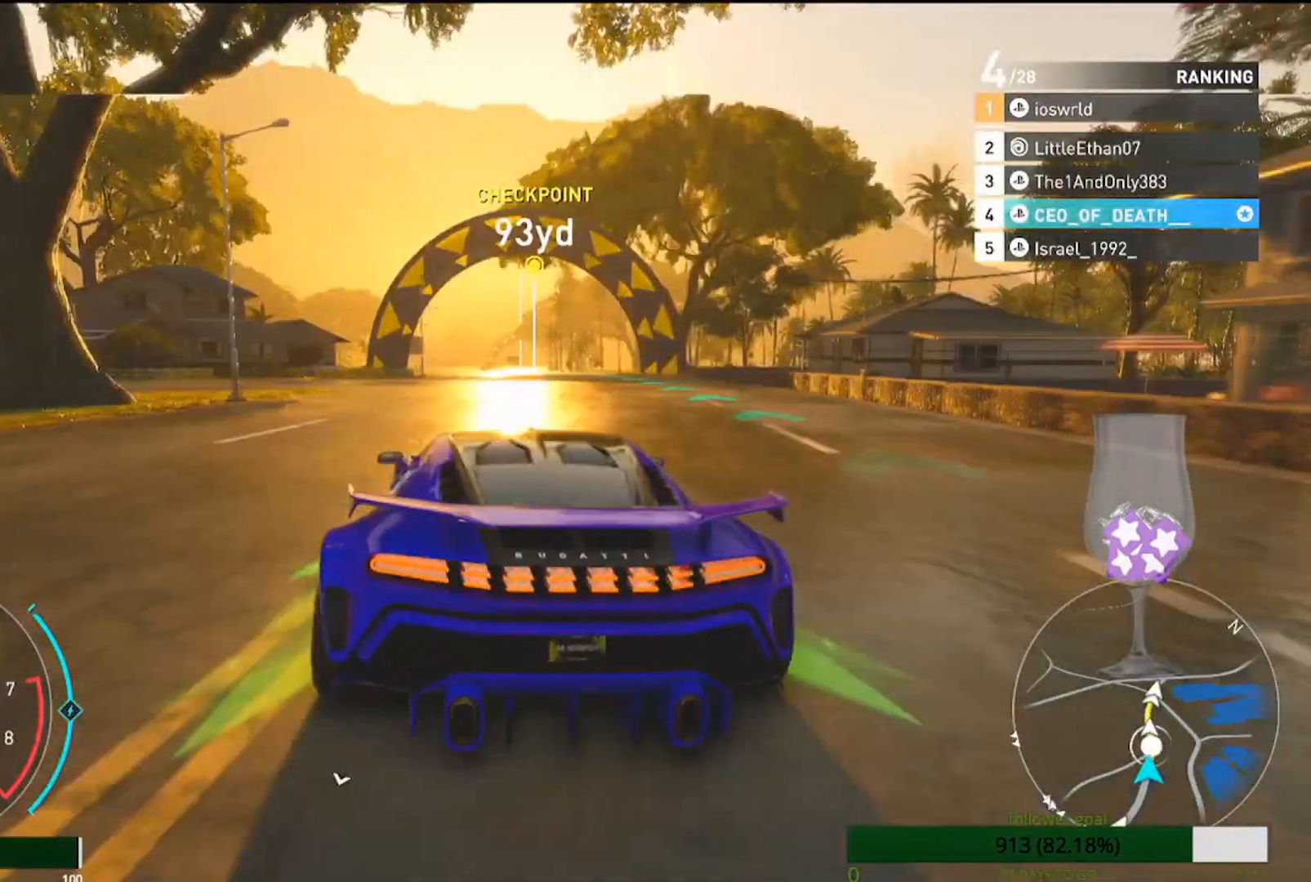
{"buttons": ["CROSS", "R2"], "left_stick": "left", "right_stick": "center", "events": [[33, "left_stick", "center"], [150, "left_stick", "left"]]}
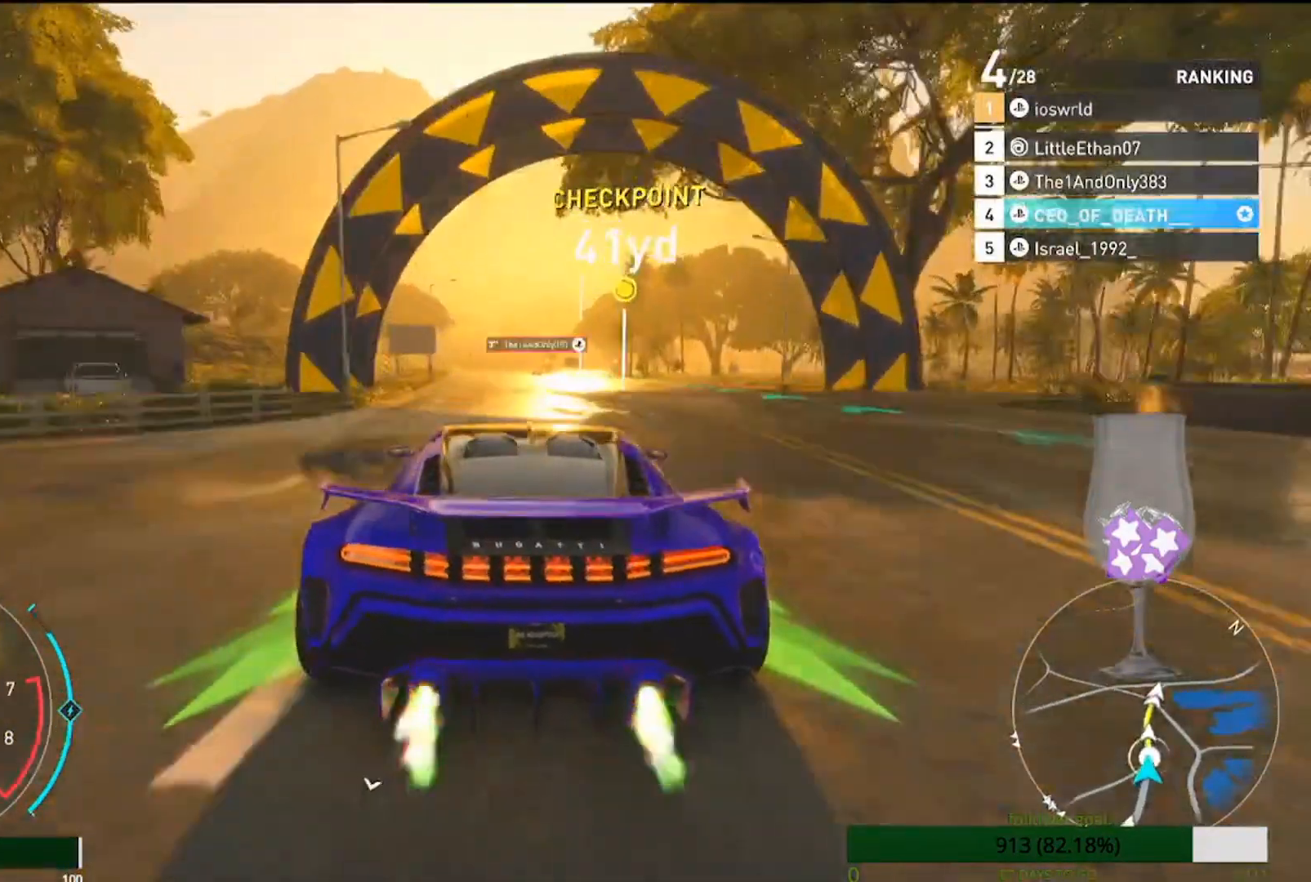
{"buttons": ["CROSS", "R2"], "left_stick": "right", "right_stick": "center", "events": [[67, "left_stick", "center"], [183, "left_stick", "right"]]}
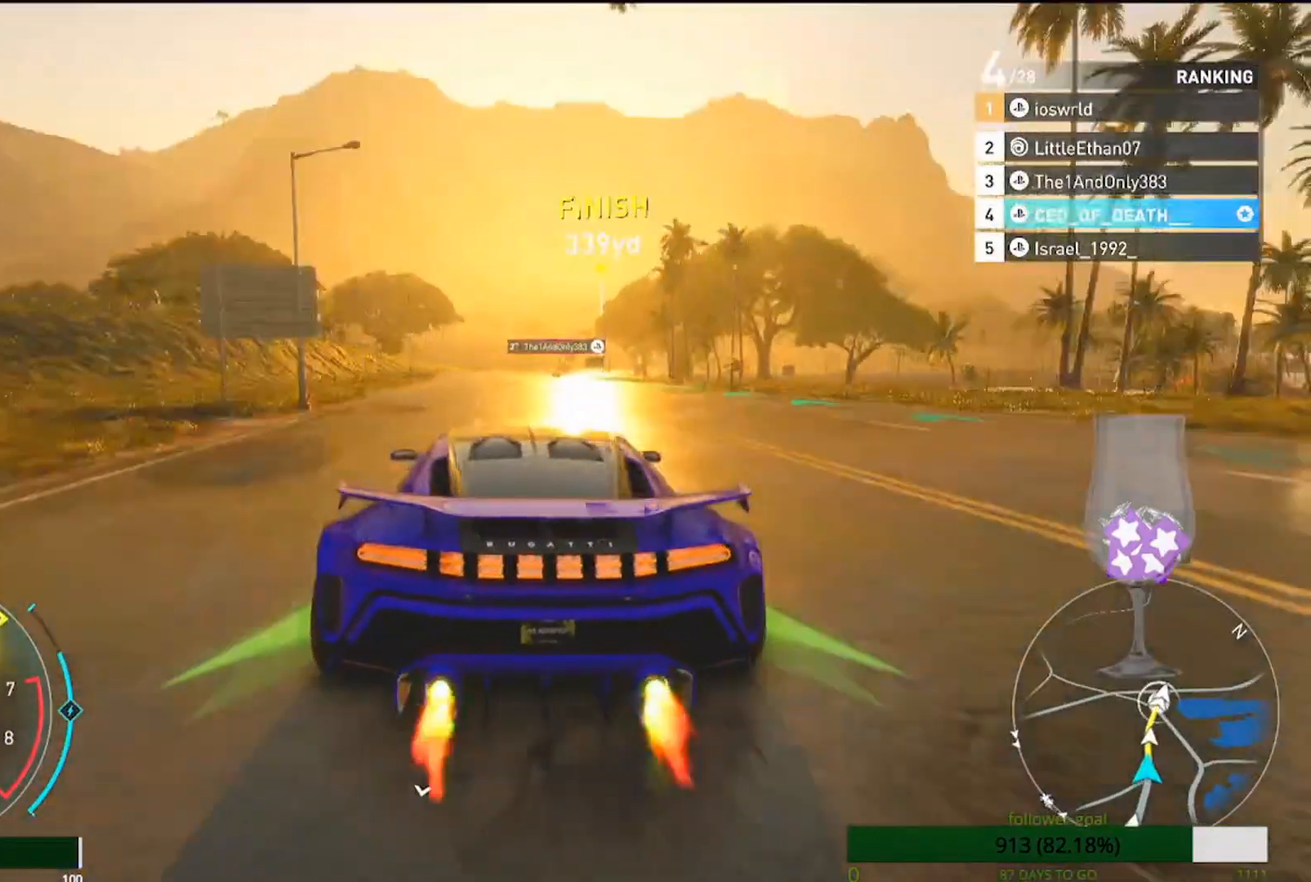
{"buttons": ["CROSS", "R2"], "left_stick": "right", "right_stick": "center", "events": [[267, "left_stick", "center"], [333, "left_stick", "right"]]}
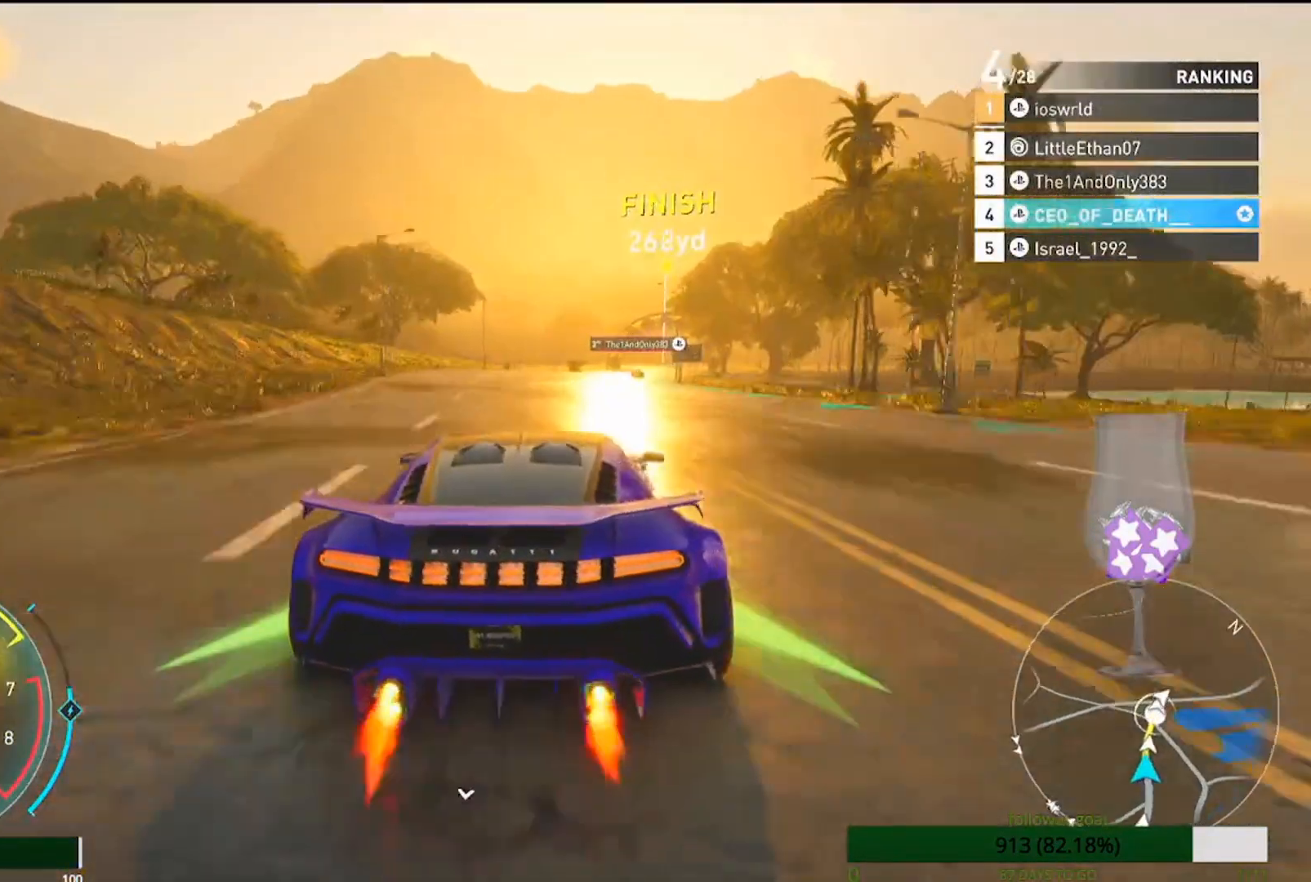
{"buttons": ["CROSS", "R2"], "left_stick": "right", "right_stick": "center", "events": []}
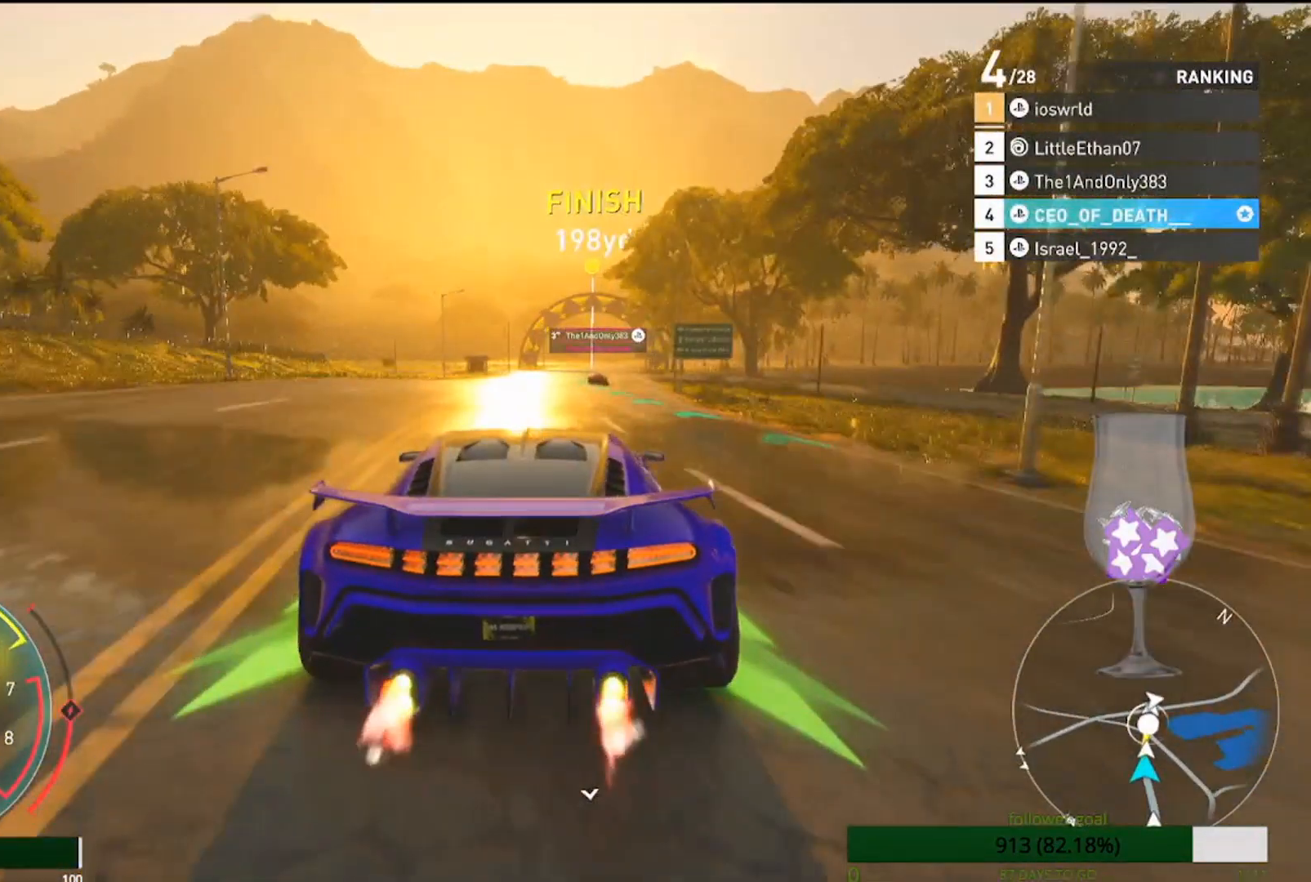
{"buttons": ["CROSS", "R2"], "left_stick": "right", "right_stick": "center", "events": [[83, "left_stick", "left"], [367, "left_stick", "right"]]}
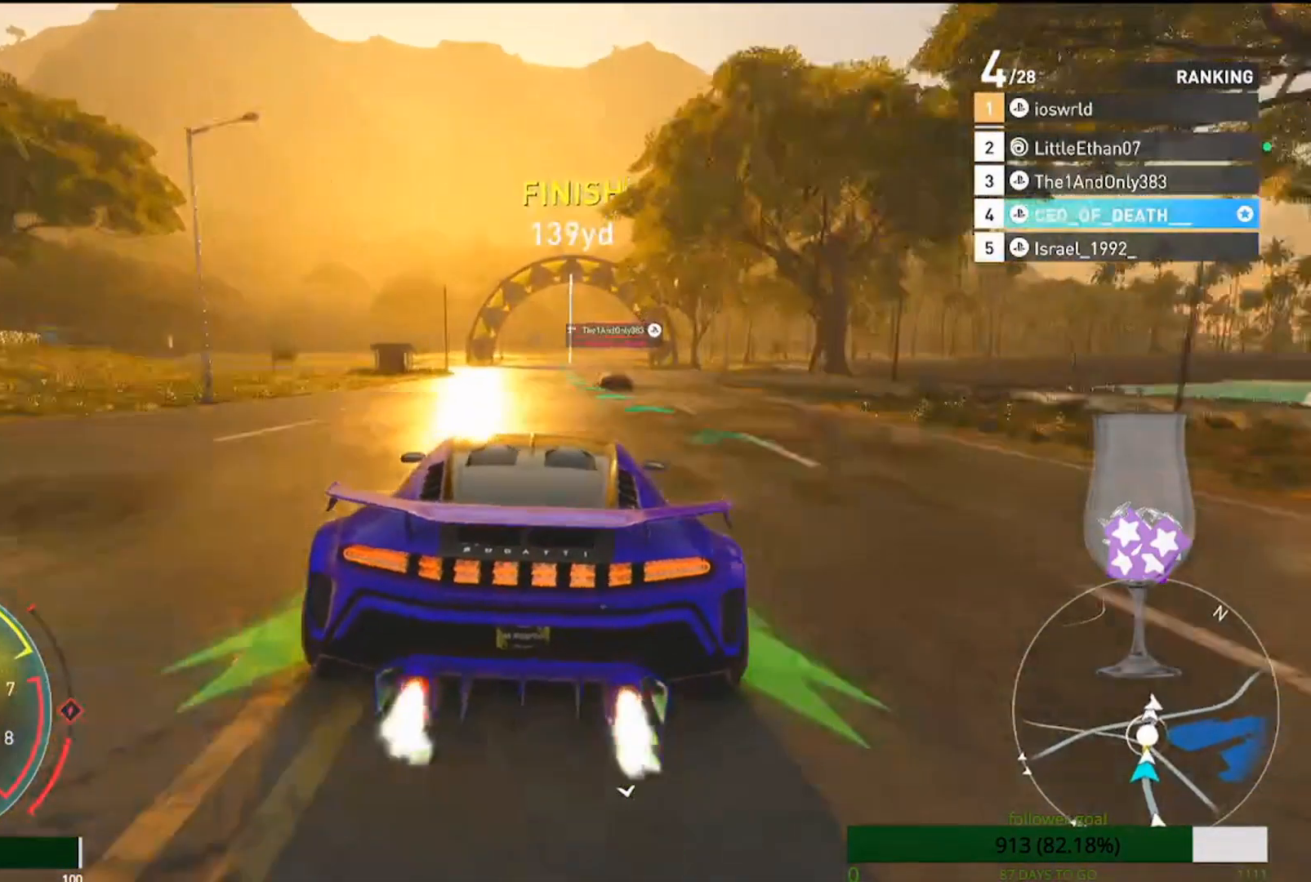
{"buttons": ["CROSS", "R2"], "left_stick": "right", "right_stick": "center", "events": []}
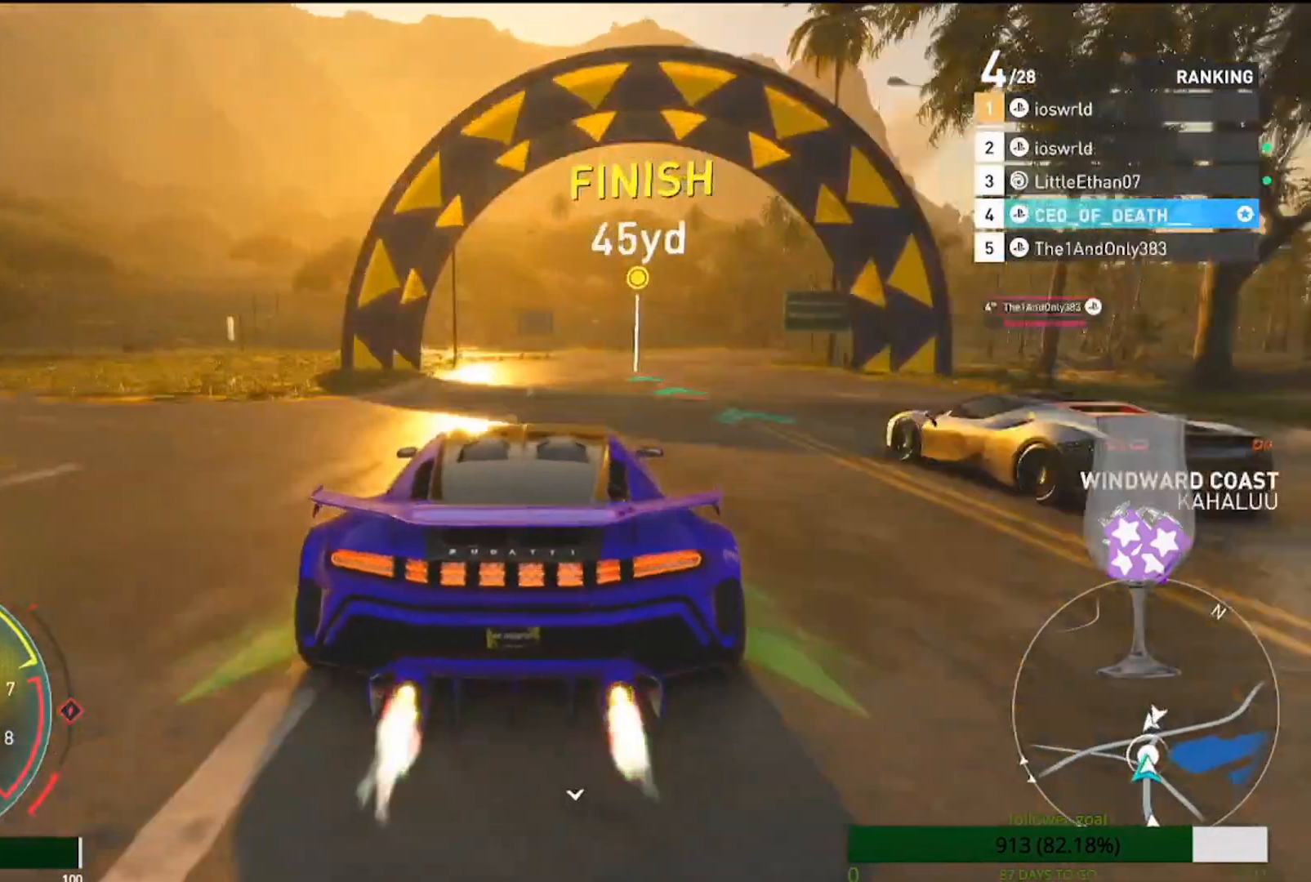
{"buttons": ["CROSS", "R2"], "left_stick": "center", "right_stick": "center", "events": [[350, "left_stick", "center"]]}
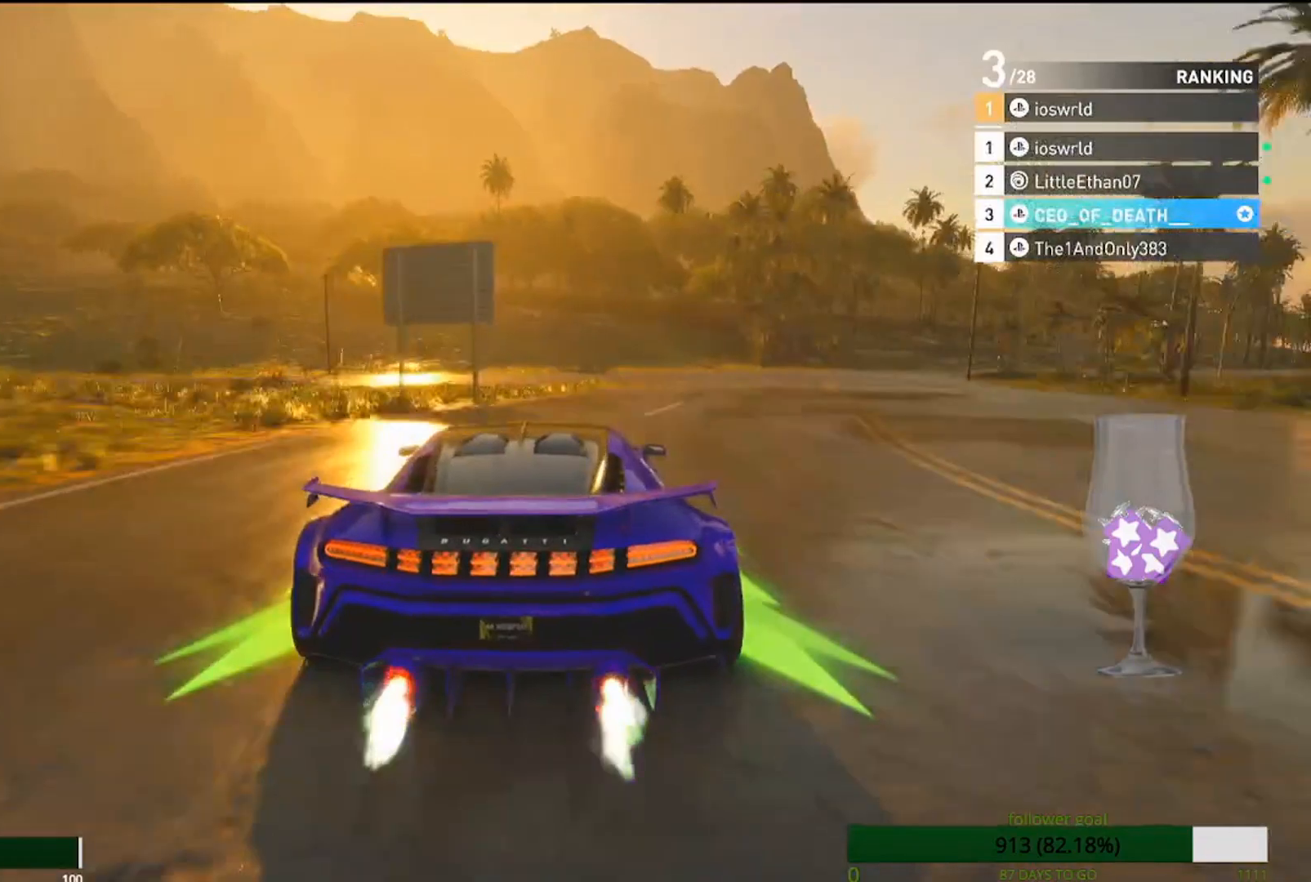
{"buttons": ["CROSS", "R2"], "left_stick": "center", "right_stick": "center", "events": []}
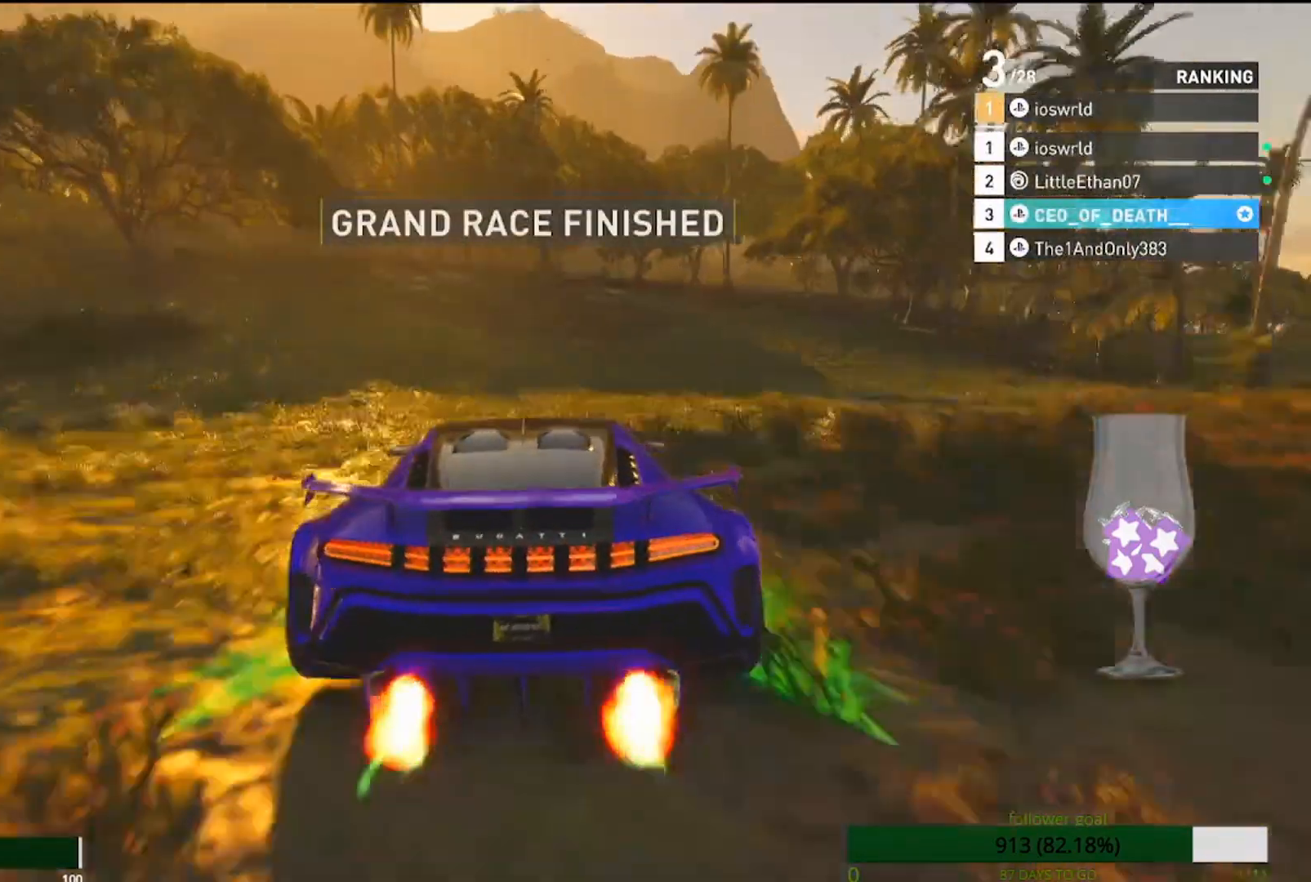
{"buttons": ["R2"], "left_stick": "center", "right_stick": "center", "events": [[200, "CROSS", "up"]]}
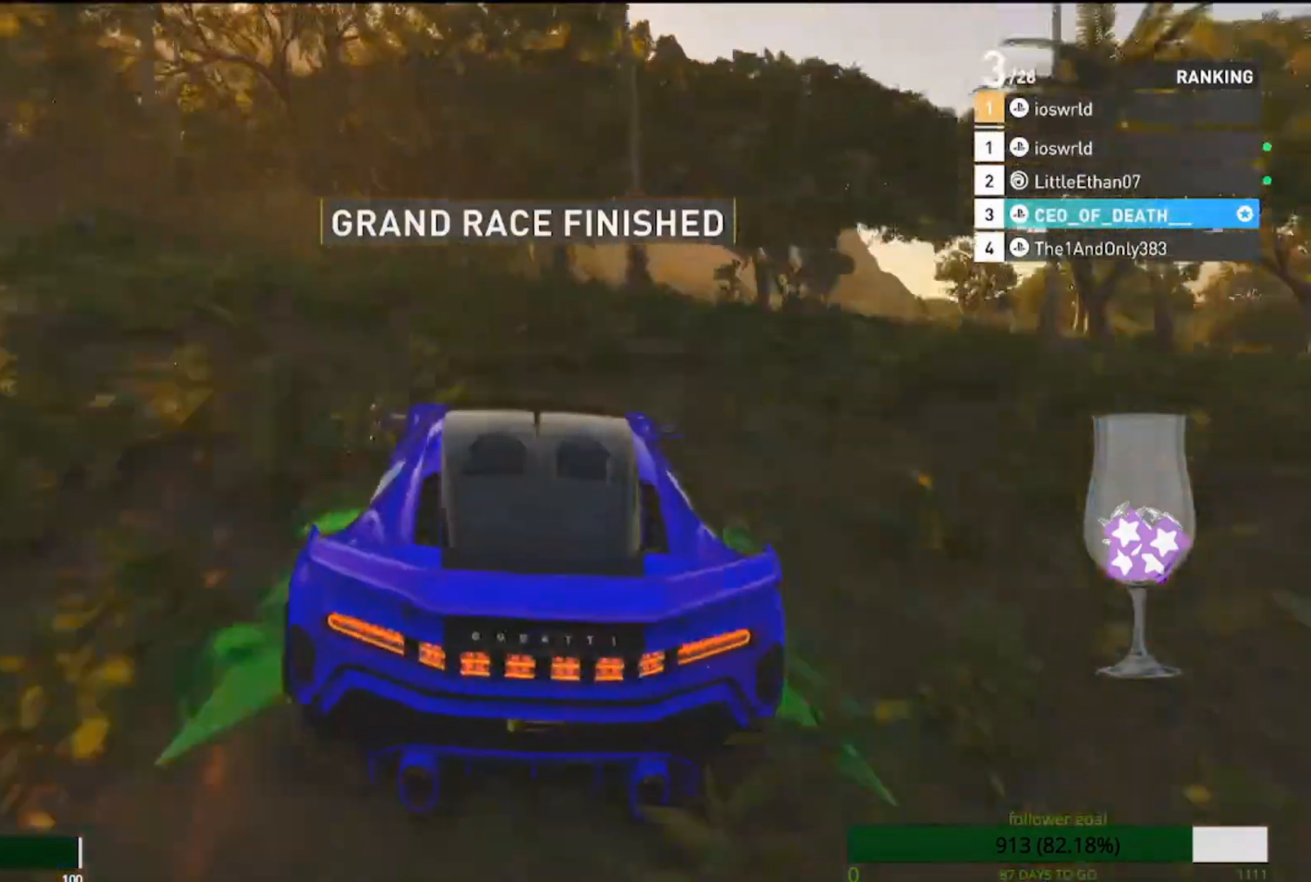
{"buttons": [], "left_stick": "center", "right_stick": "center", "events": [[467, "R2", "up"]]}
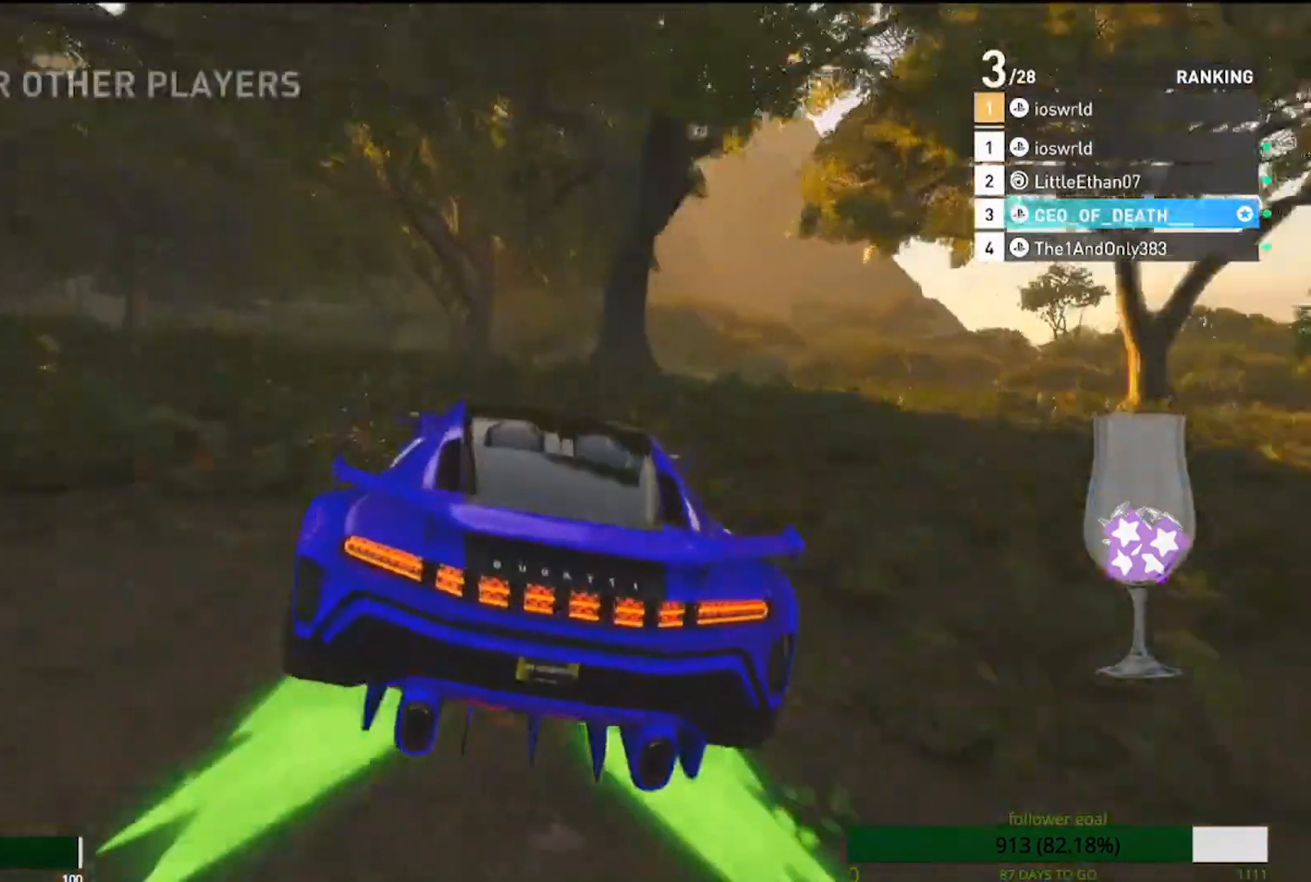
{"buttons": [], "left_stick": "center", "right_stick": "center", "events": []}
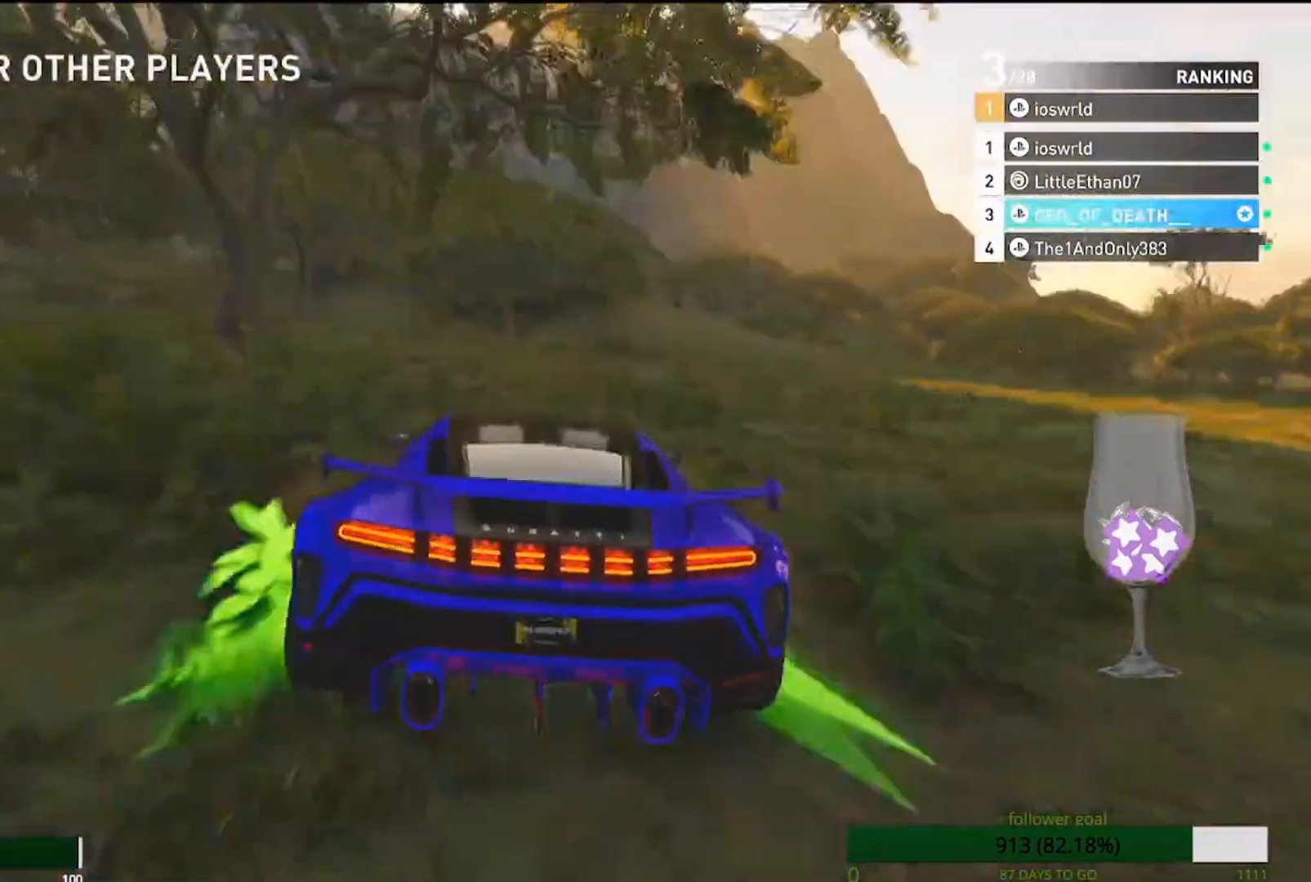
{"buttons": [], "left_stick": "center", "right_stick": "center", "events": []}
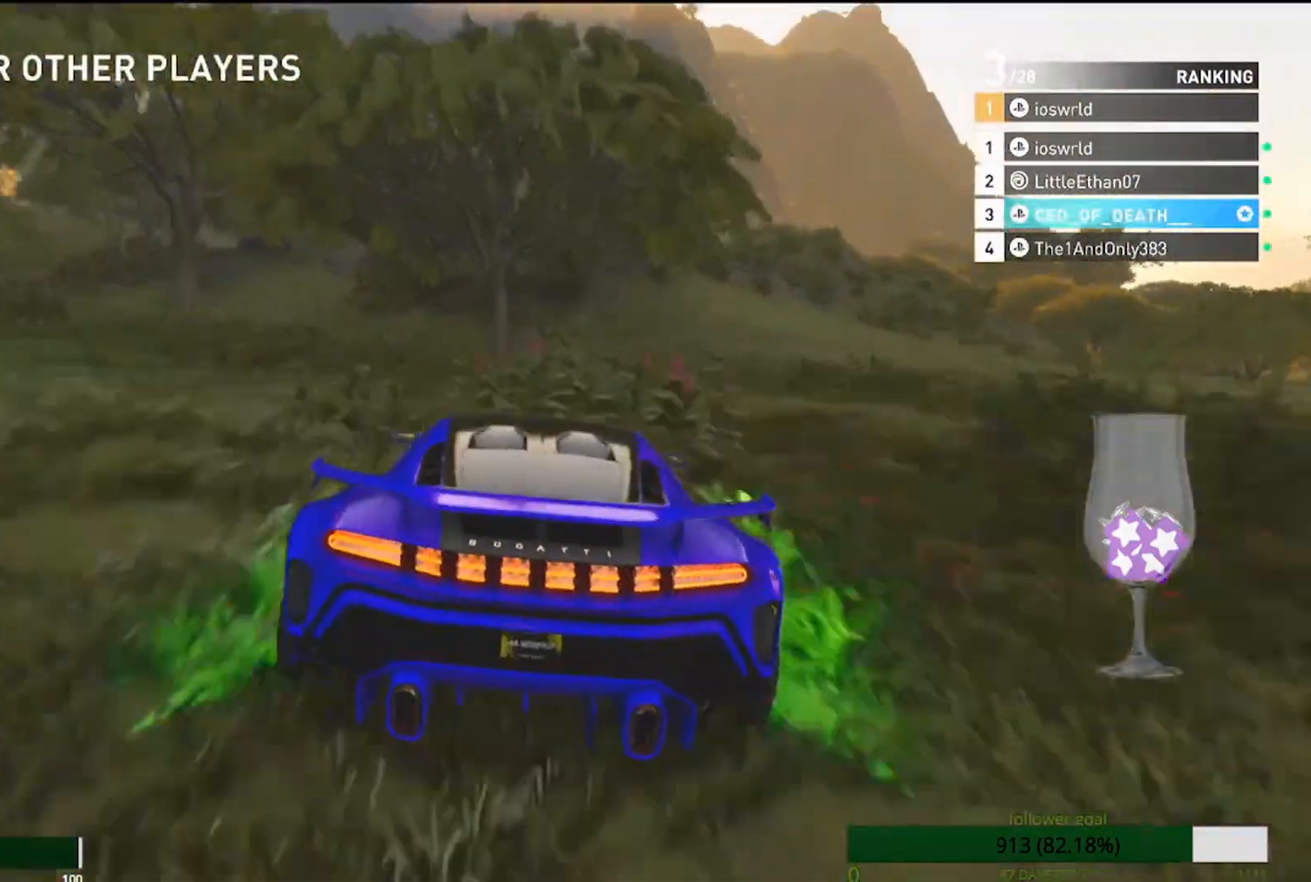
{"buttons": [], "left_stick": "center", "right_stick": "center", "events": []}
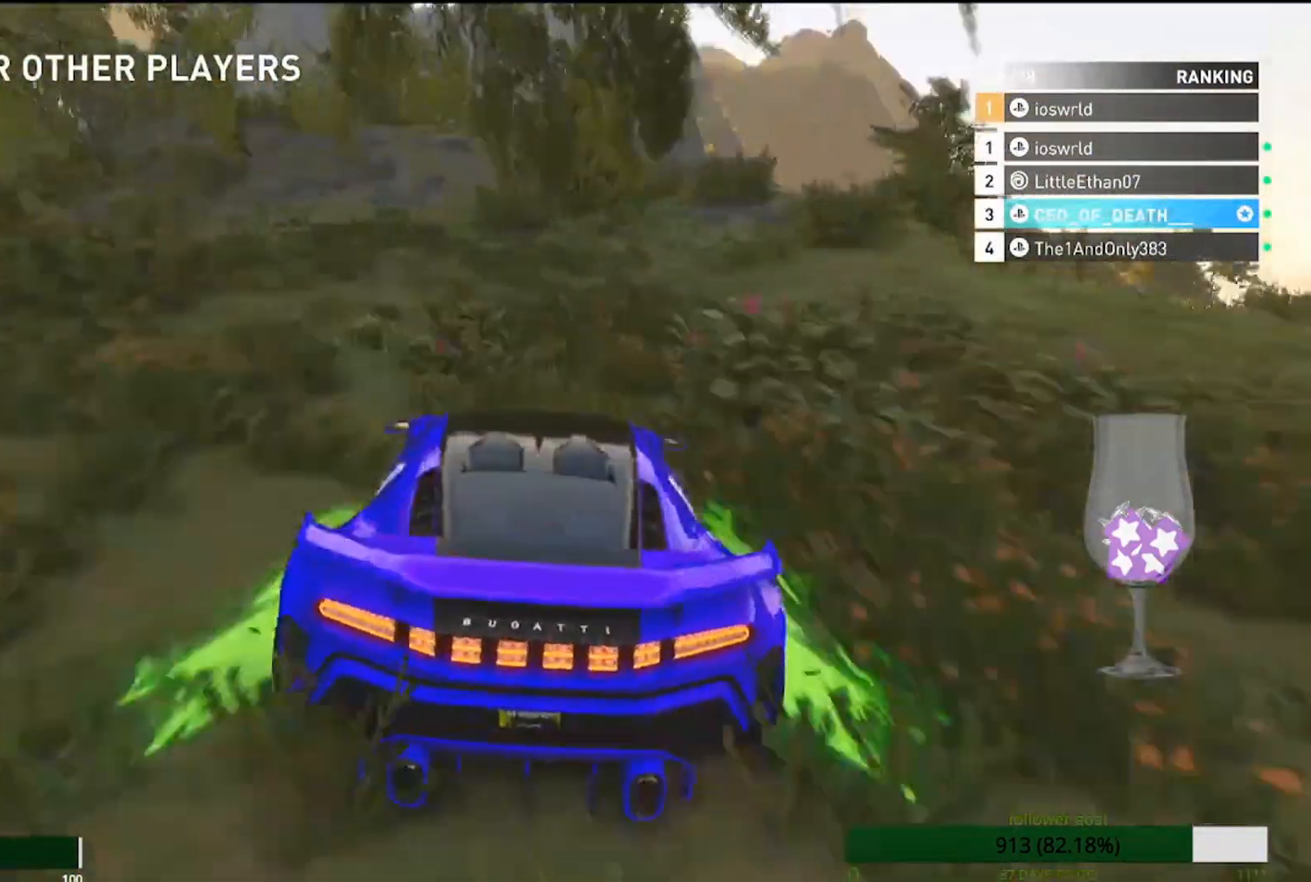
{"buttons": ["R2"], "left_stick": "center", "right_stick": "center", "events": [[233, "R2", "down"]]}
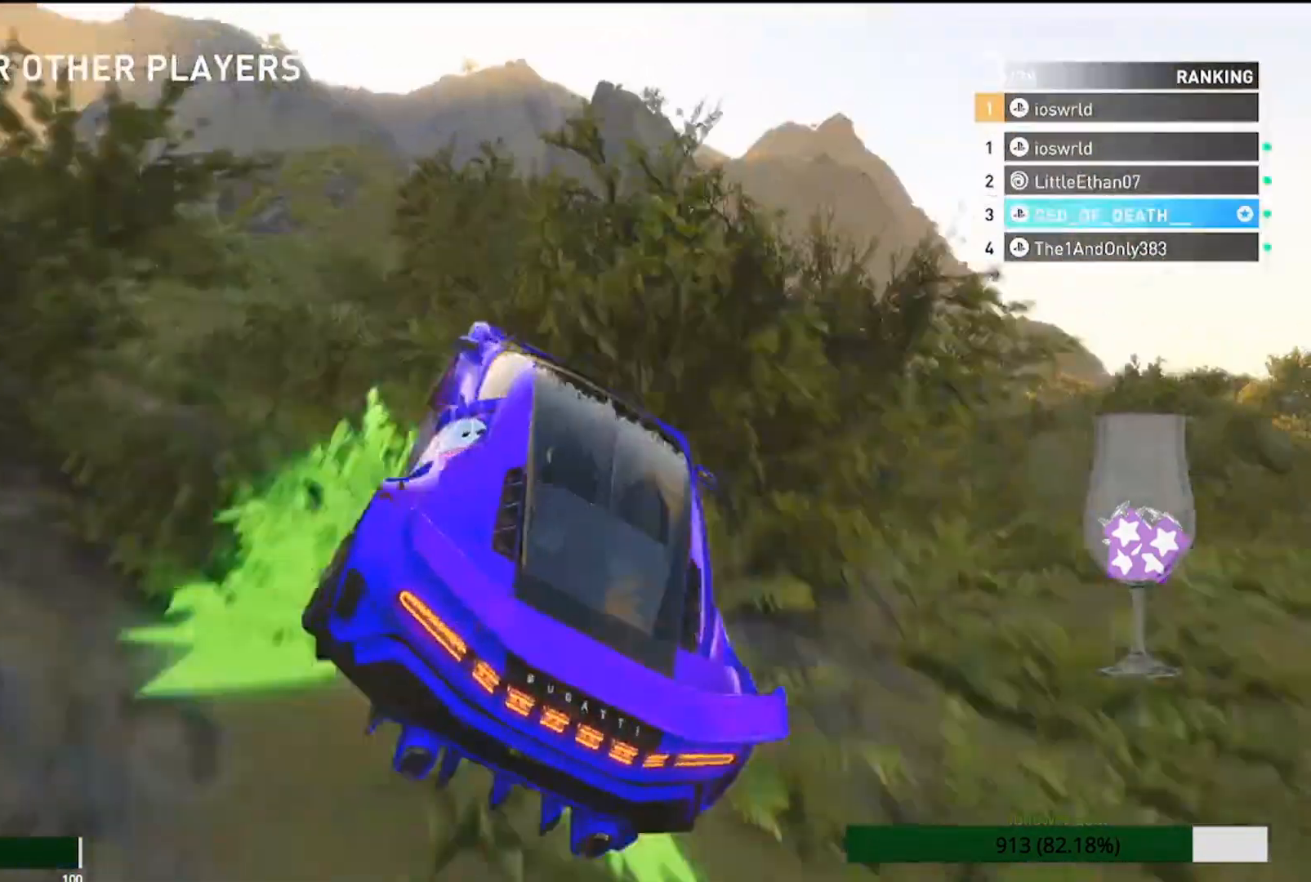
{"buttons": ["R2"], "left_stick": "center", "right_stick": "center", "events": []}
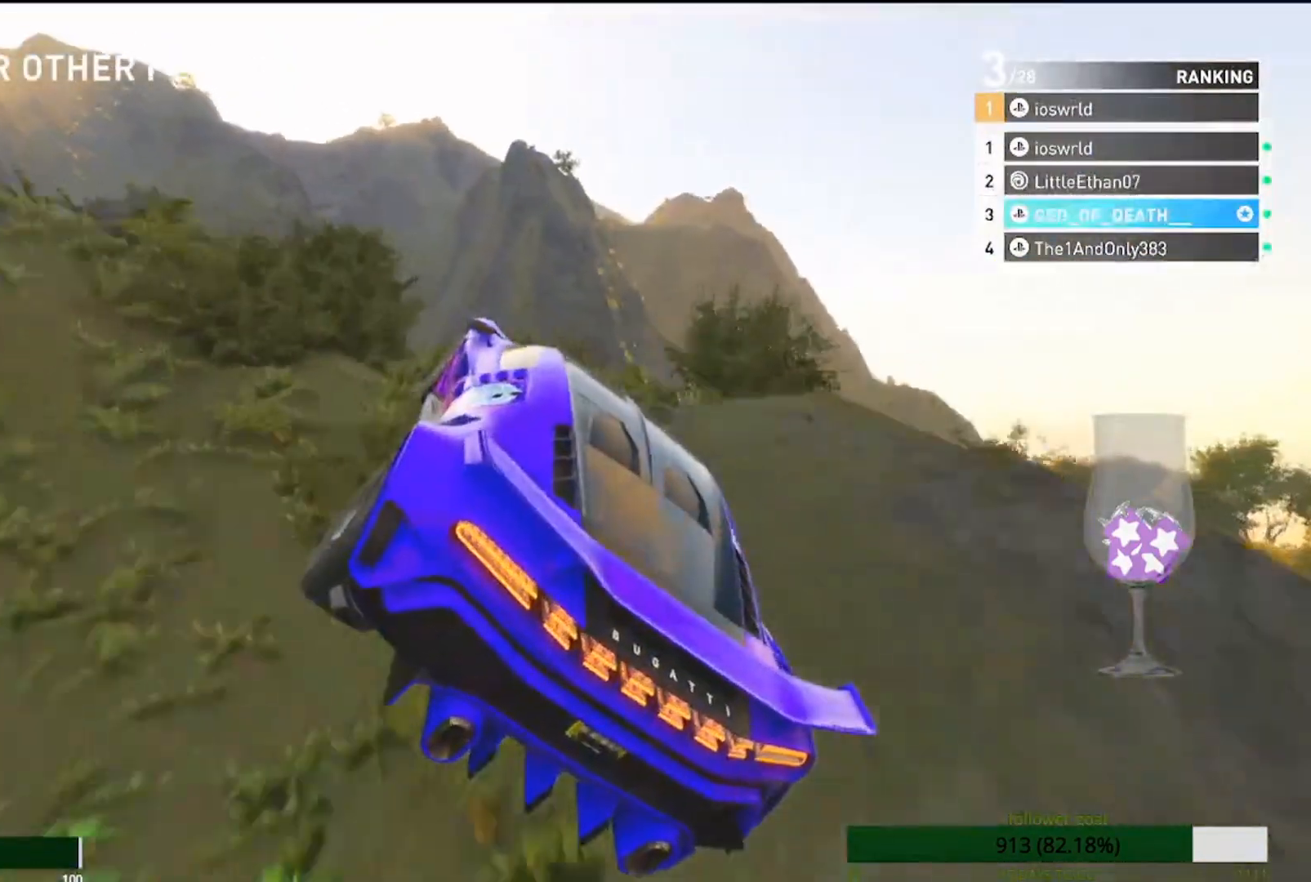
{"buttons": ["R2"], "left_stick": "center", "right_stick": "center", "events": []}
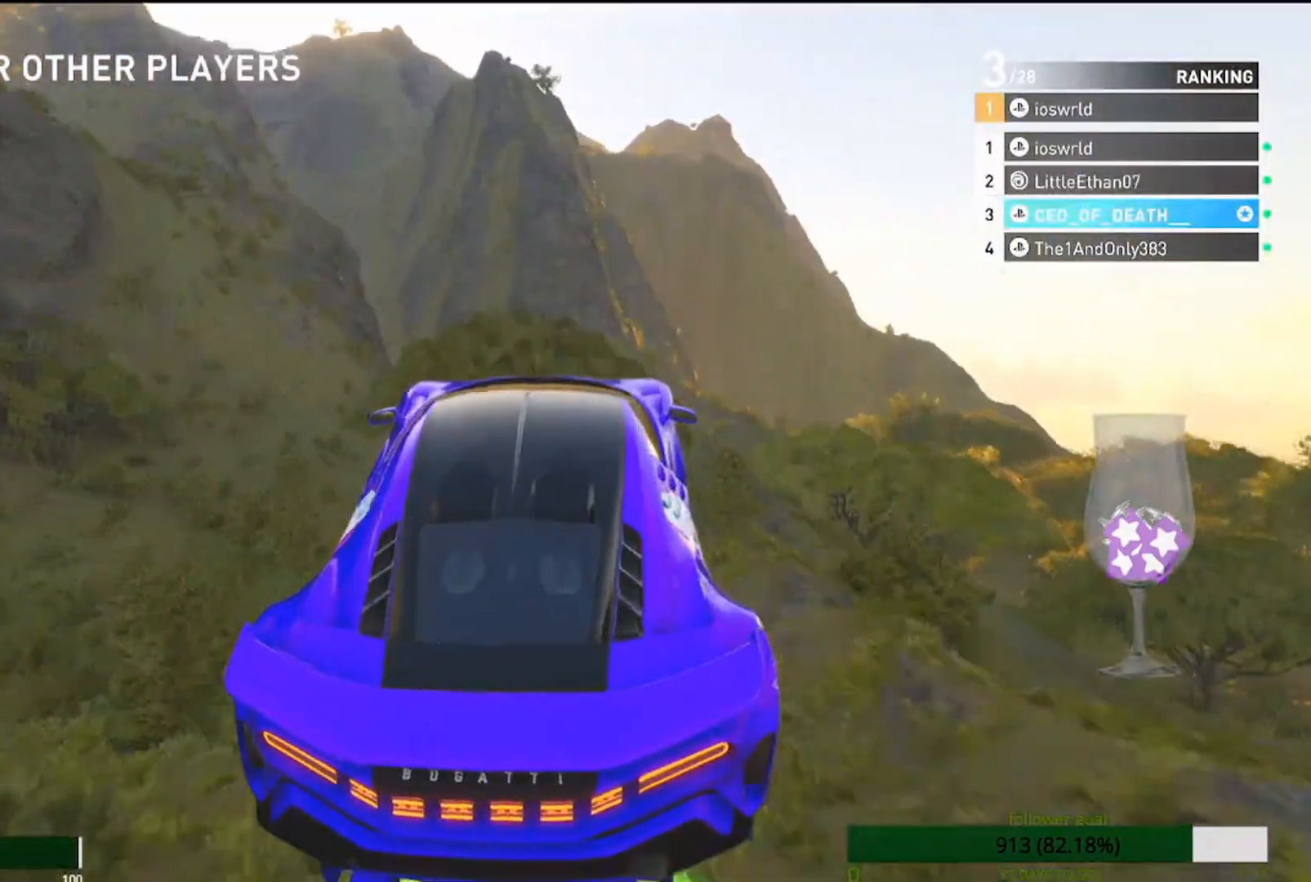
{"buttons": [], "left_stick": "center", "right_stick": "center", "events": [[433, "R2", "up"]]}
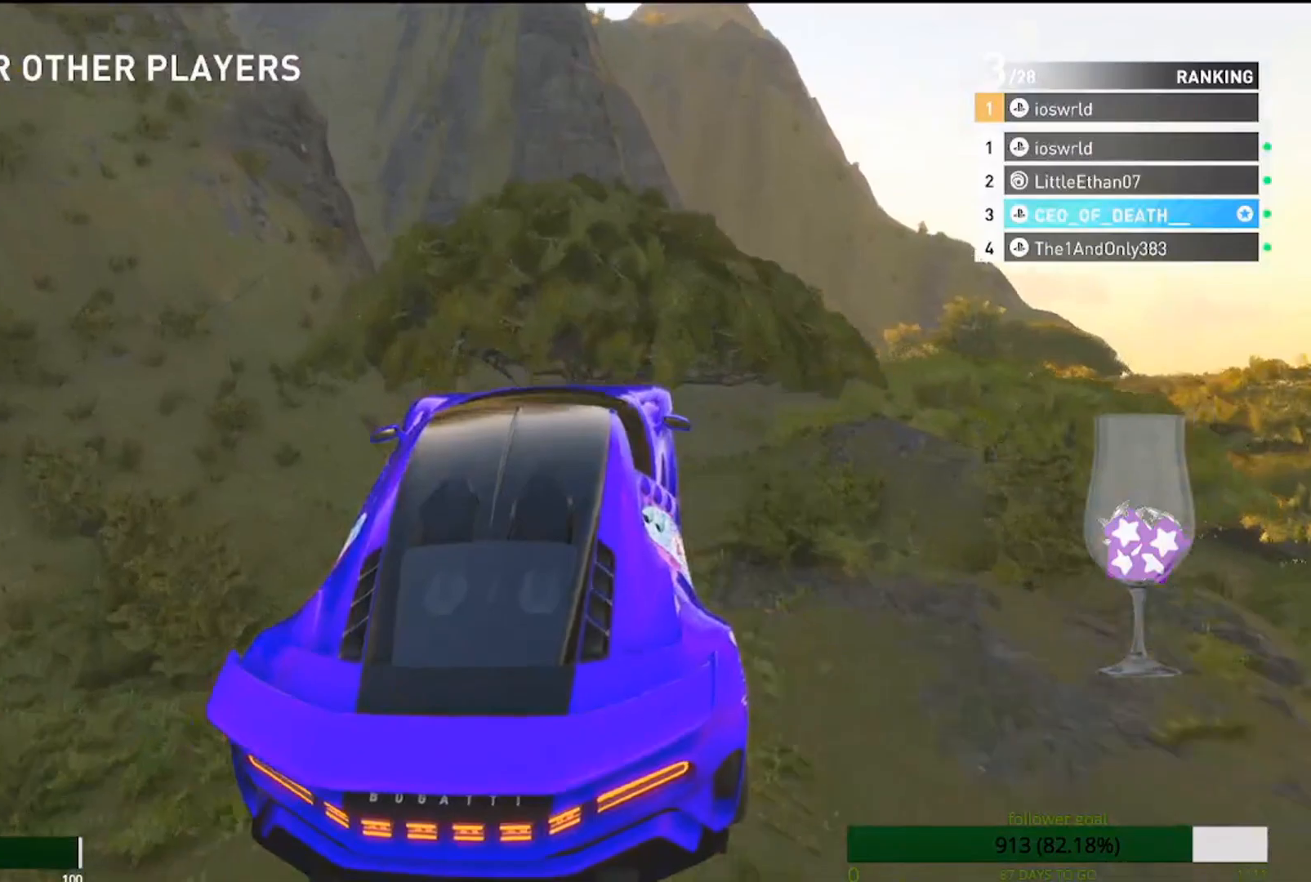
{"buttons": ["R2"], "left_stick": "center", "right_stick": "center", "events": [[333, "R2", "down"]]}
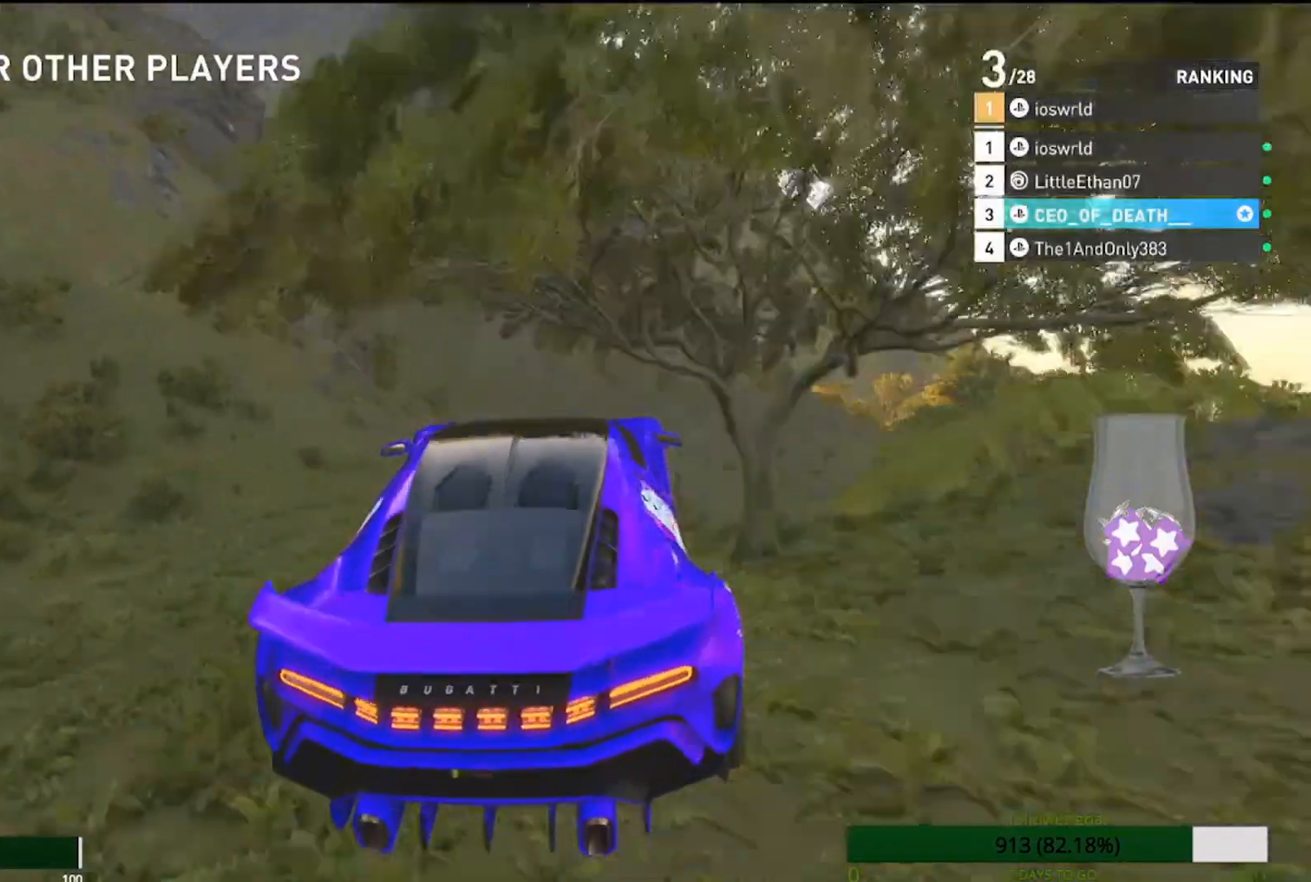
{"buttons": ["R2"], "left_stick": "right", "right_stick": "center", "events": [[367, "left_stick", "right"]]}
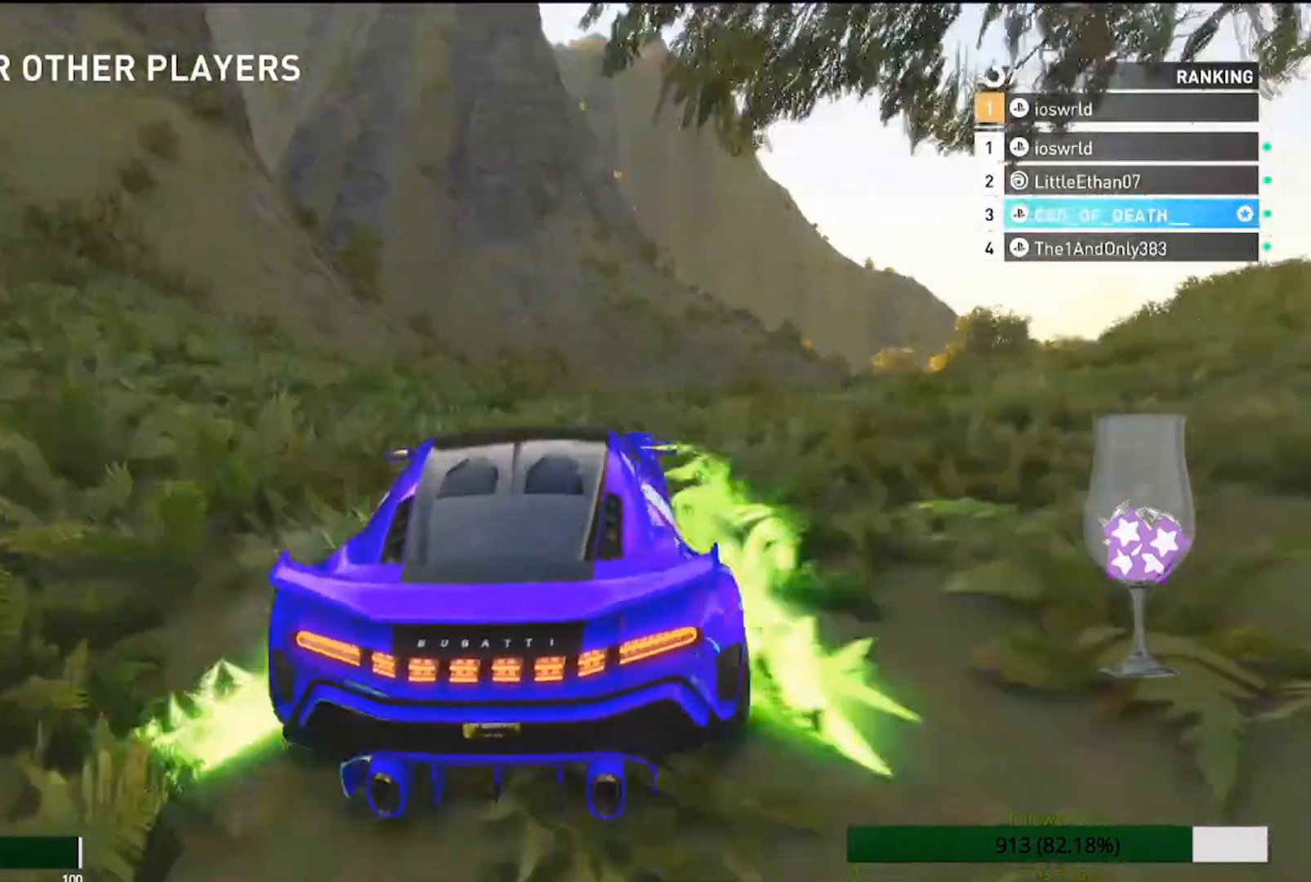
{"buttons": ["CROSS", "R2"], "left_stick": "right", "right_stick": "center", "events": [[83, "CROSS", "down"]]}
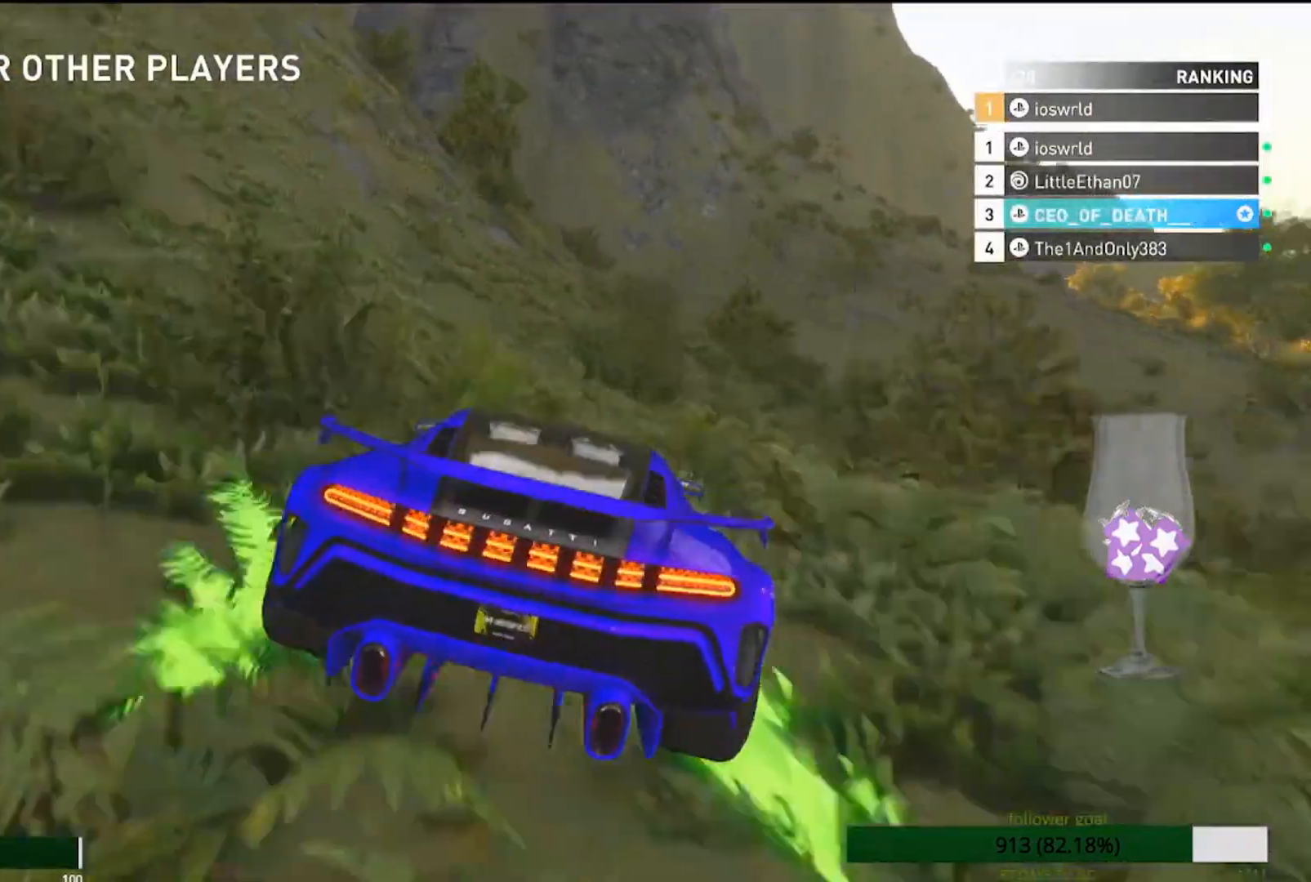
{"buttons": ["SQUARE"], "left_stick": "right", "right_stick": "center", "events": [[17, "L3", "down"], [83, "SQUARE", "down"], [300, "L3", "up"], [383, "CROSS", "up"], [467, "R2", "up"]]}